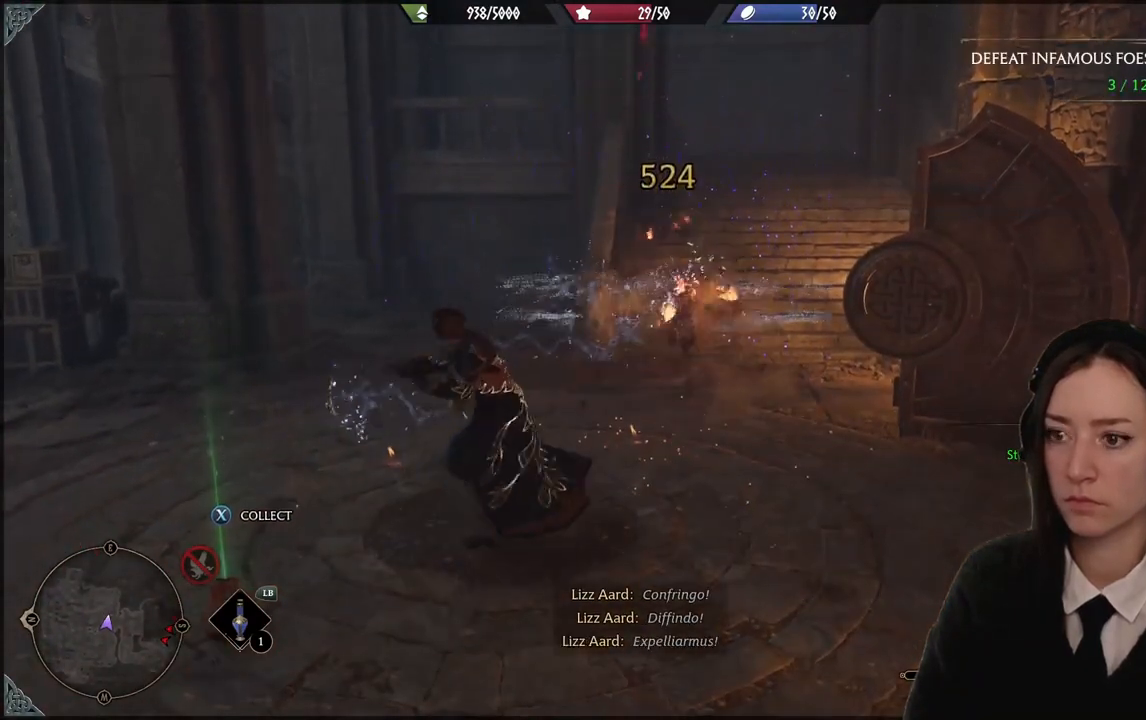
Gameplay with a controller (Xbox layout); each line is a JSON object with the inputs held at the frame after it. "events" lists button and stick changes between this image and that frame as [ms after this image, input, new state], when the widget could be followed in between. Not read: DPAD_DOWN L3 R3.
{"buttons": ["B"], "left_stick": "down-left", "right_stick": "center", "events": [[200, "R2", "up"], [434, "left_stick", "down-left"], [467, "B", "down"]]}
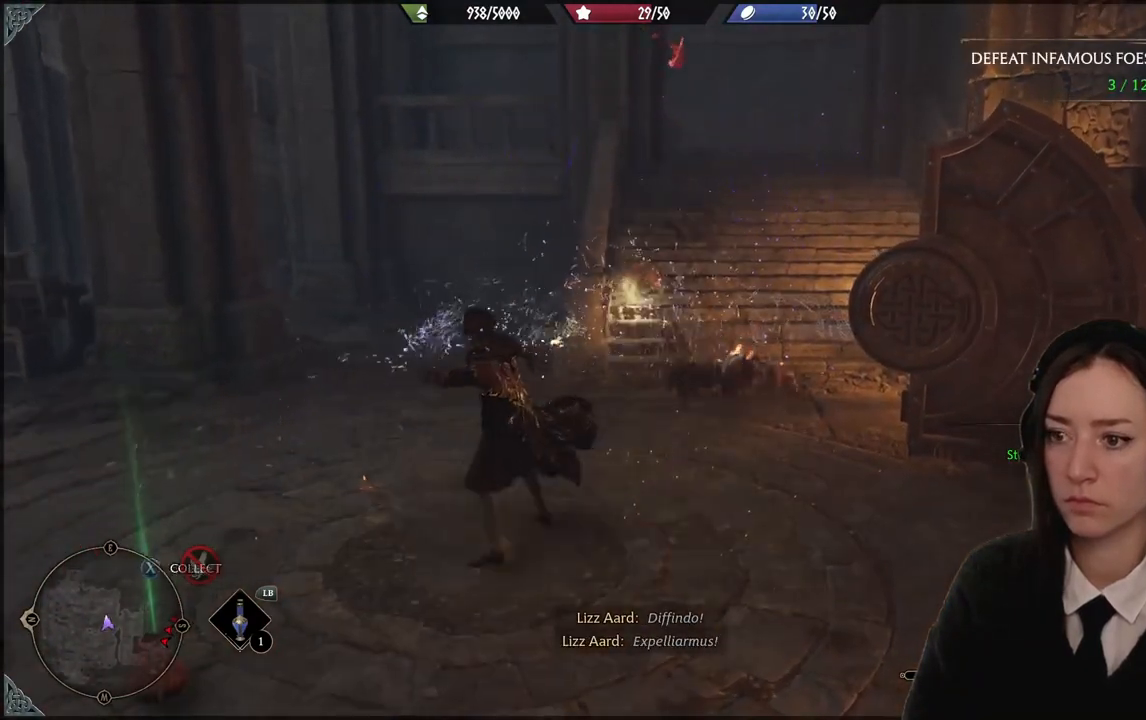
{"buttons": [], "left_stick": "up-right", "right_stick": "center", "events": [[66, "B", "up"], [400, "left_stick", "center"], [467, "left_stick", "up-right"]]}
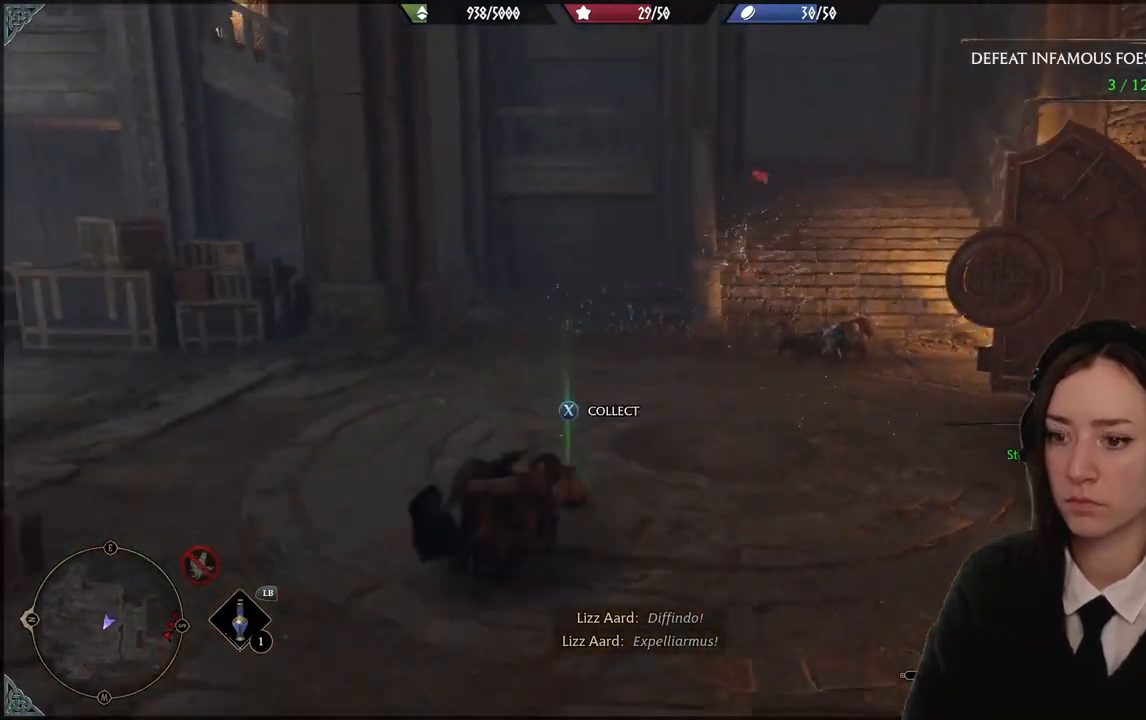
{"buttons": [], "left_stick": "up-right", "right_stick": "center", "events": [[100, "X", "down"], [200, "X", "up"], [300, "X", "down"], [434, "X", "up"]]}
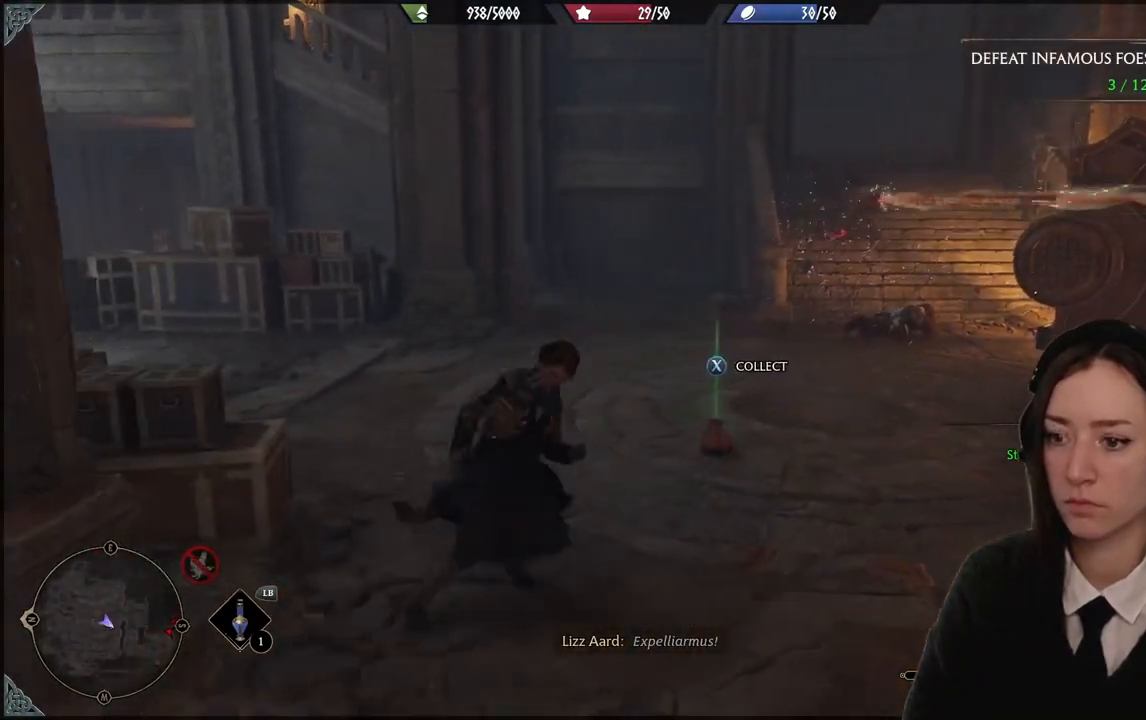
{"buttons": [], "left_stick": "up-right", "right_stick": "down-right", "events": [[67, "X", "down"], [134, "X", "up"], [501, "right_stick", "down-right"]]}
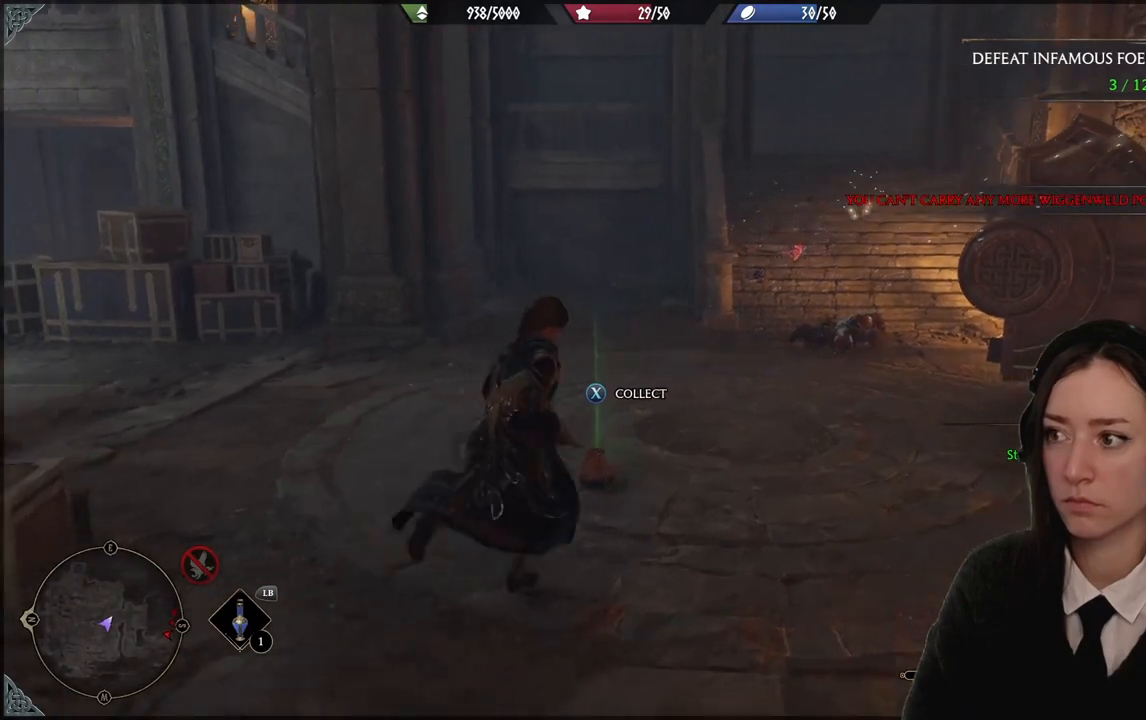
{"buttons": [], "left_stick": "up", "right_stick": "center", "events": [[200, "left_stick", "up"], [300, "right_stick", "center"]]}
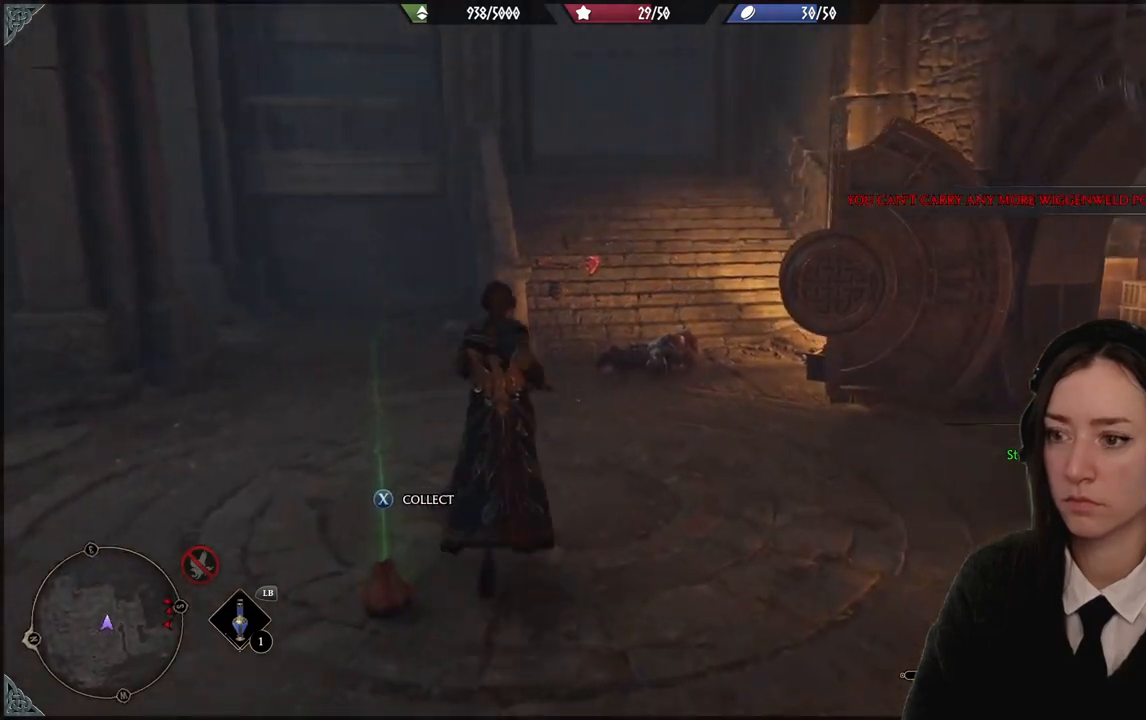
{"buttons": [], "left_stick": "up", "right_stick": "center", "events": []}
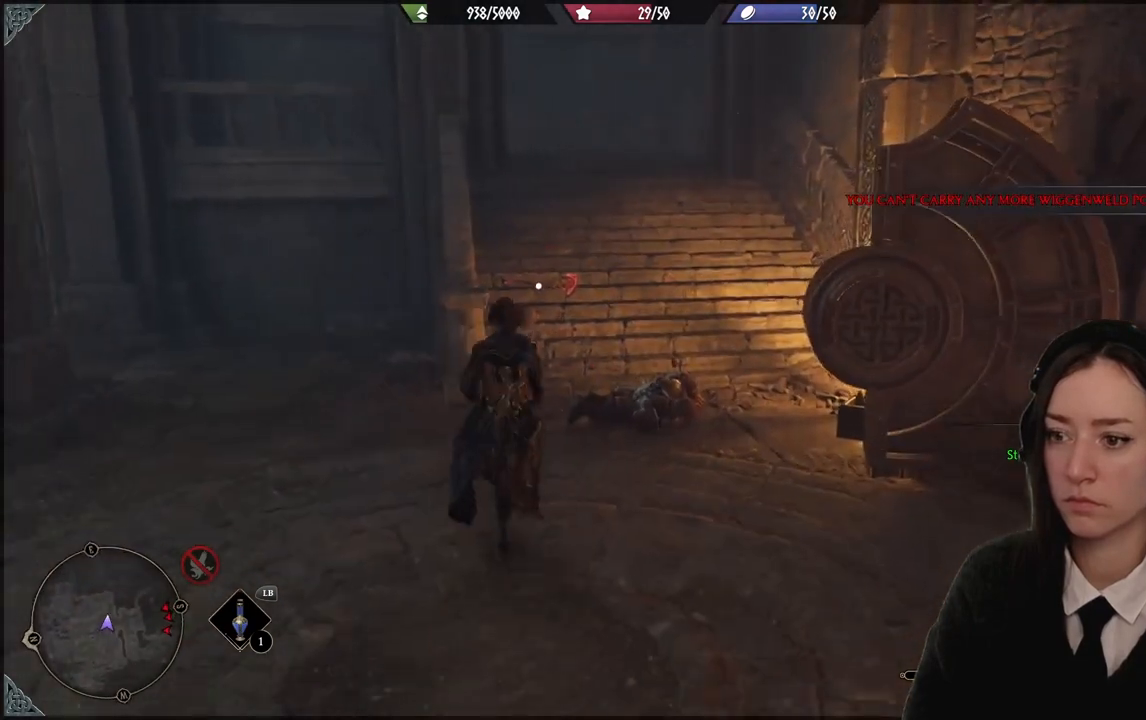
{"buttons": [], "left_stick": "up", "right_stick": "center", "events": [[400, "X", "down"], [467, "X", "up"]]}
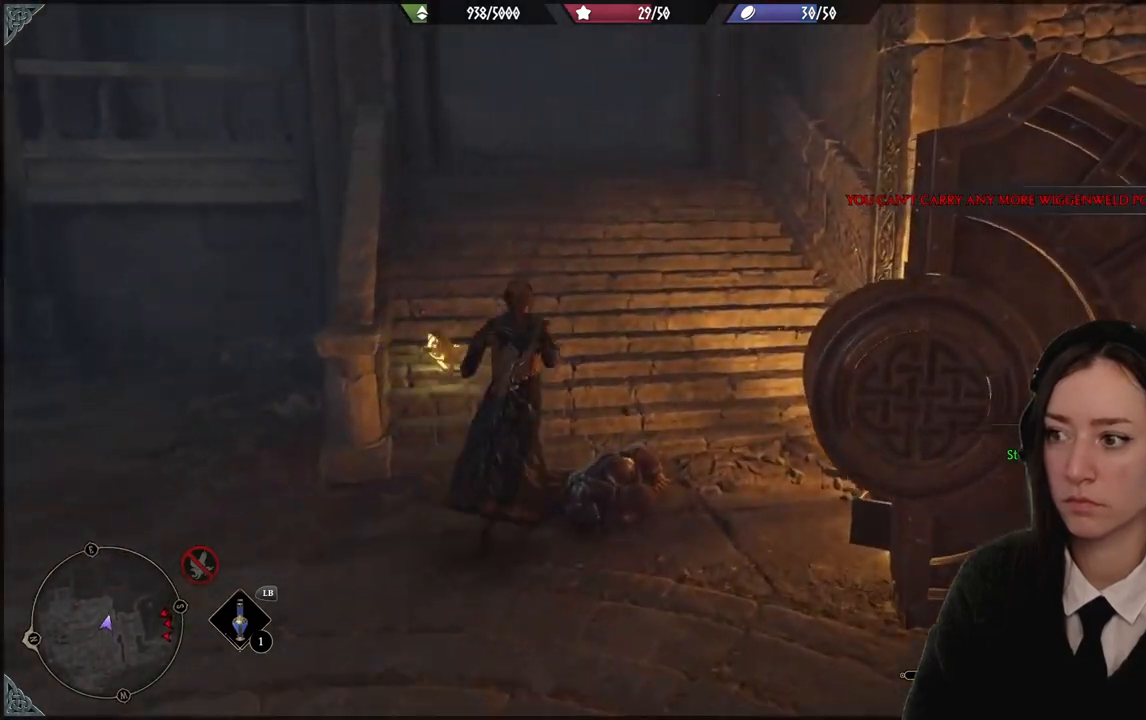
{"buttons": [], "left_stick": "down-left", "right_stick": "right", "events": [[67, "left_stick", "up-left"], [234, "left_stick", "down-left"], [234, "right_stick", "right"]]}